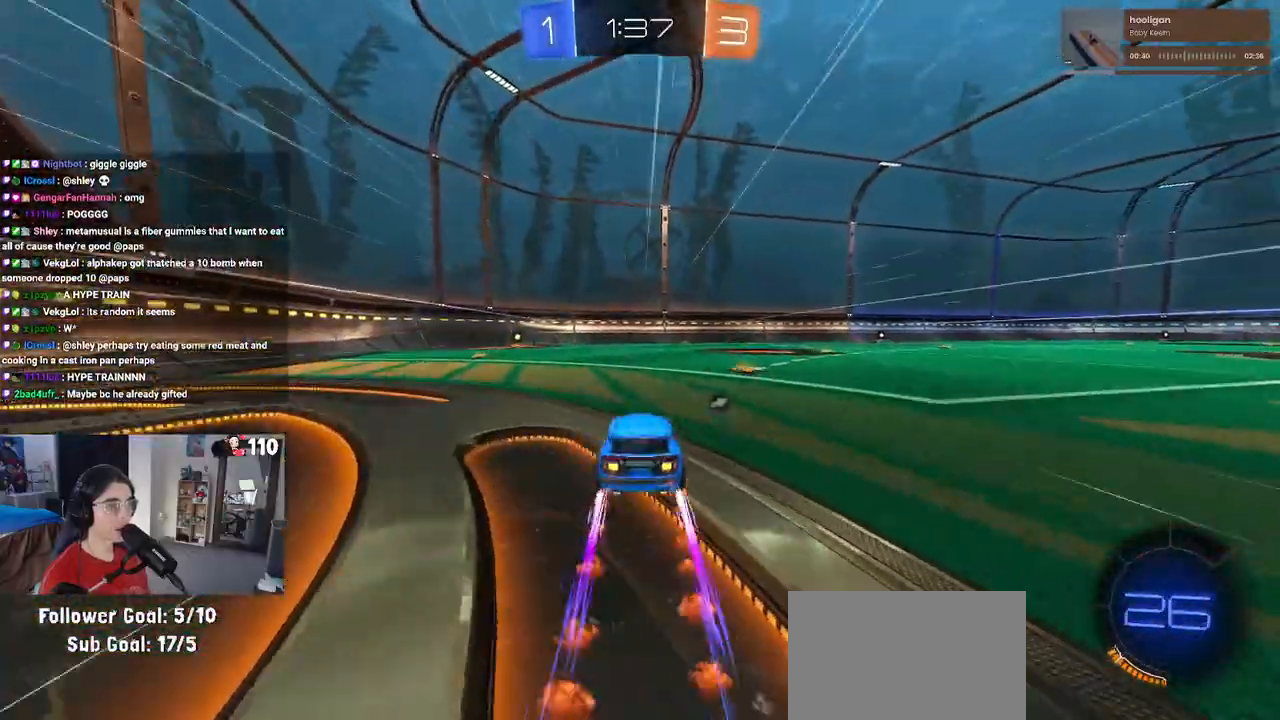
Gameplay with a controller (PlayStation layout); each line is a JSON object with the inputs held at the frame after it. "events" lists button and stick changes between this image and that frame as [ms after this image, input, new state], when the widget could be followed in between.
{"buttons": ["R2"], "left_stick": "right", "right_stick": "center", "events": [[67, "TRIANGLE", "down"], [217, "left_stick", "right"], [233, "TRIANGLE", "up"], [333, "R1", "up"]]}
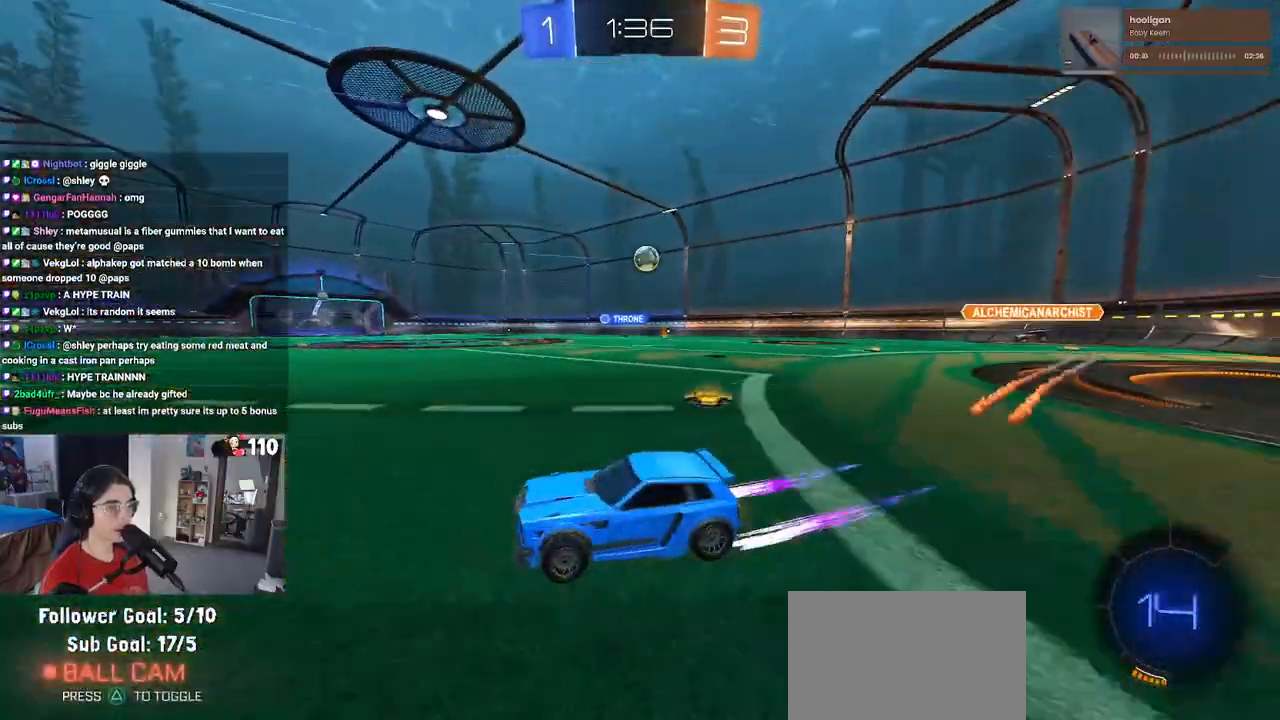
{"buttons": ["R2"], "left_stick": "center", "right_stick": "center", "events": [[100, "left_stick", "center"]]}
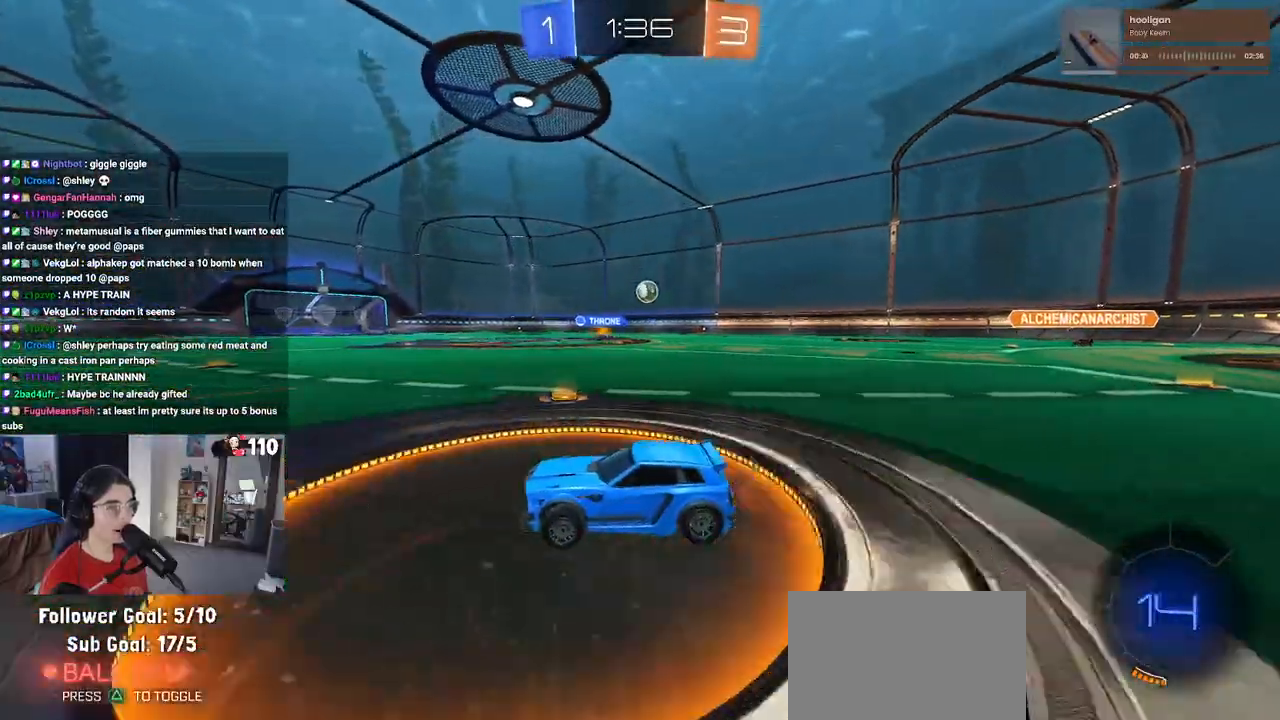
{"buttons": ["TRIANGLE", "R2"], "left_stick": "center", "right_stick": "center", "events": [[267, "TRIANGLE", "down"], [383, "TRIANGLE", "up"], [467, "TRIANGLE", "down"]]}
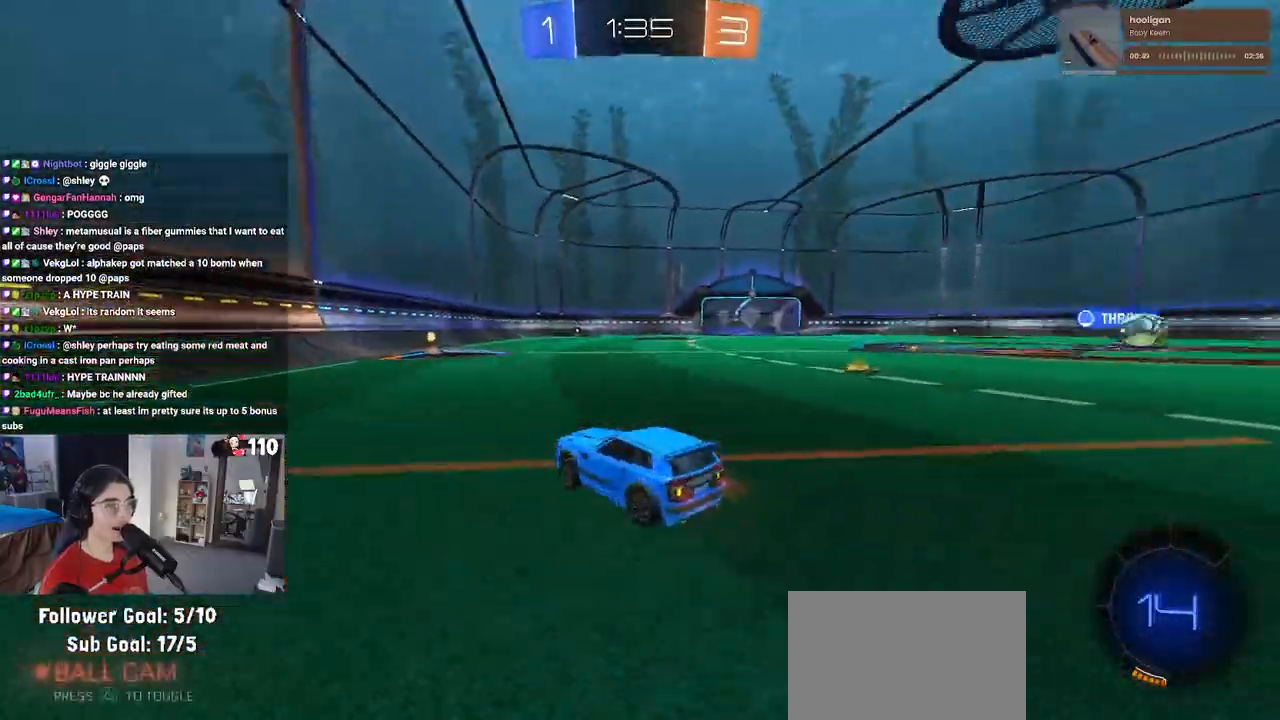
{"buttons": ["R2"], "left_stick": "center", "right_stick": "center", "events": [[100, "TRIANGLE", "up"], [133, "left_stick", "right"], [350, "left_stick", "center"]]}
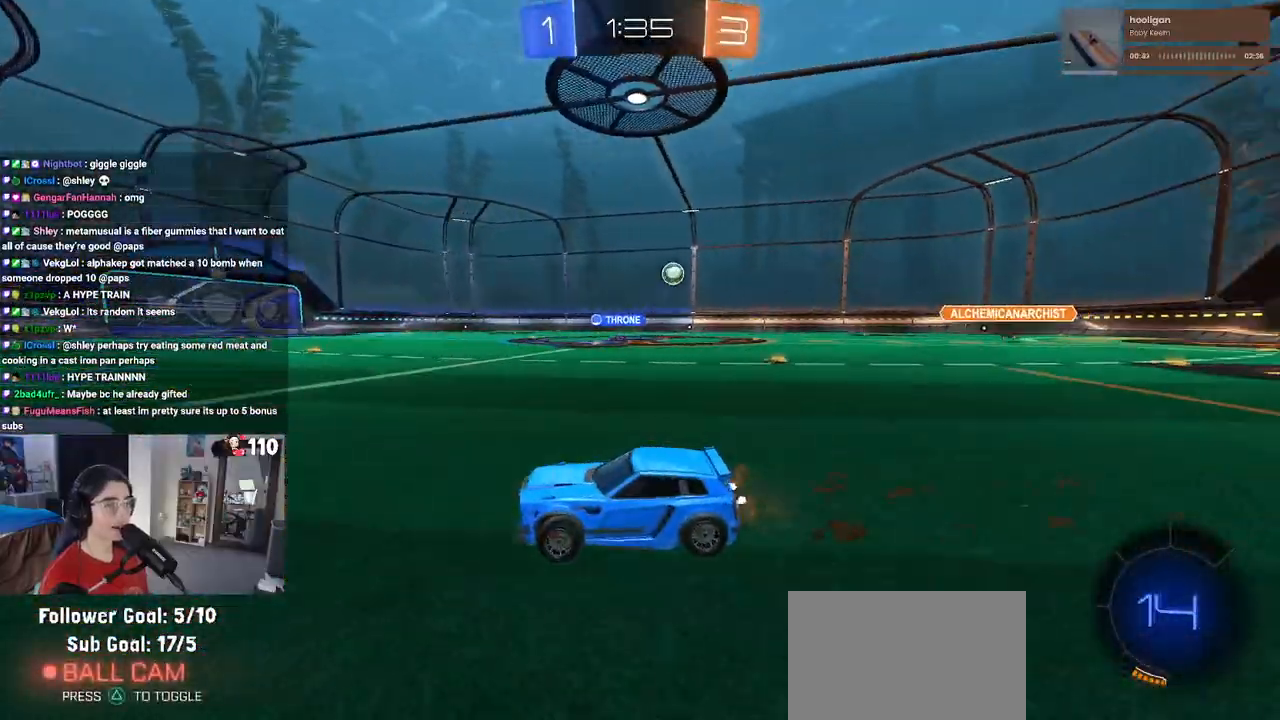
{"buttons": ["R2"], "left_stick": "left", "right_stick": "center", "events": [[117, "SQUARE", "down"], [117, "left_stick", "left"], [317, "SQUARE", "up"]]}
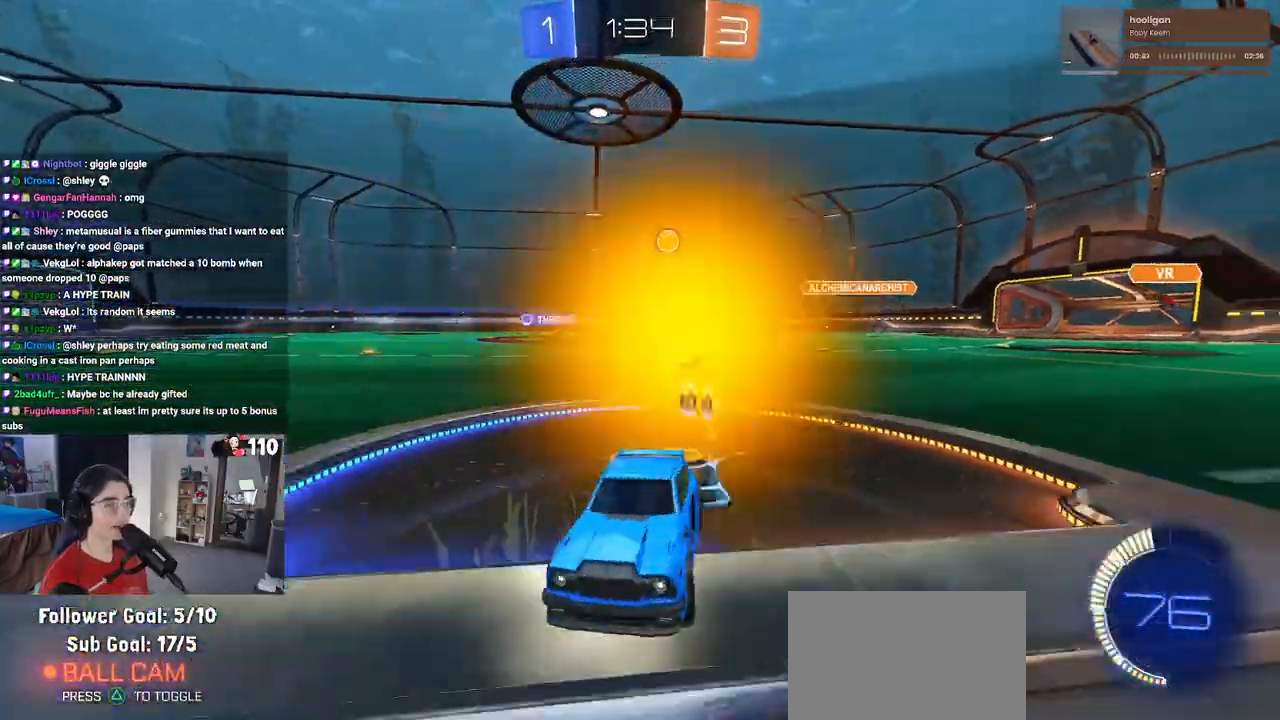
{"buttons": ["SQUARE", "R2"], "left_stick": "left", "right_stick": "center", "events": [[467, "SQUARE", "down"]]}
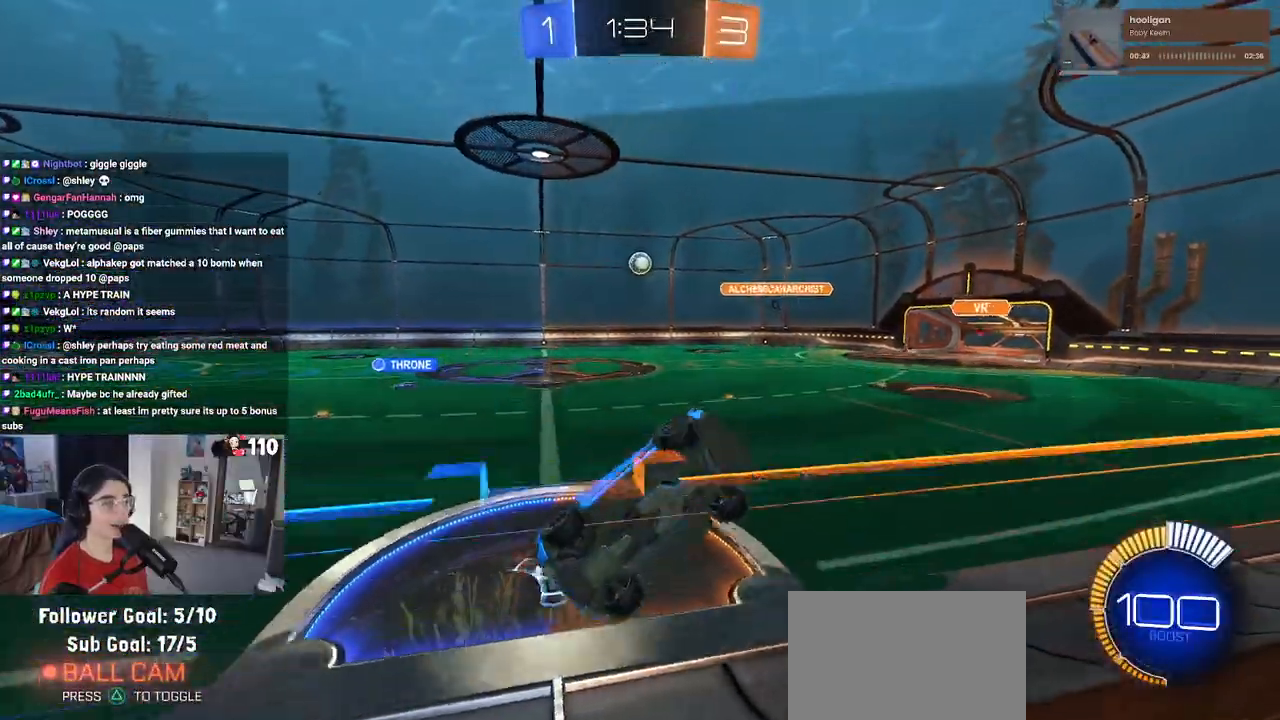
{"buttons": ["R2"], "left_stick": "left", "right_stick": "center", "events": [[150, "SQUARE", "up"]]}
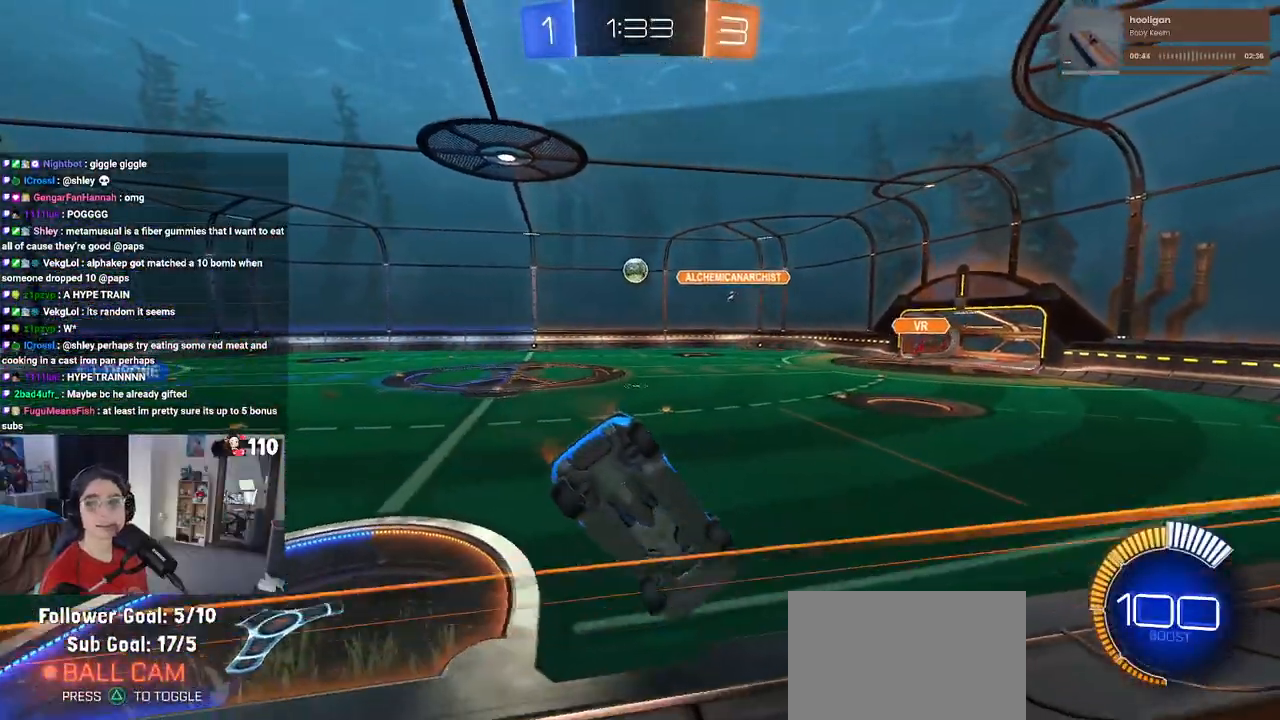
{"buttons": ["R2"], "left_stick": "center", "right_stick": "center", "events": [[400, "left_stick", "center"]]}
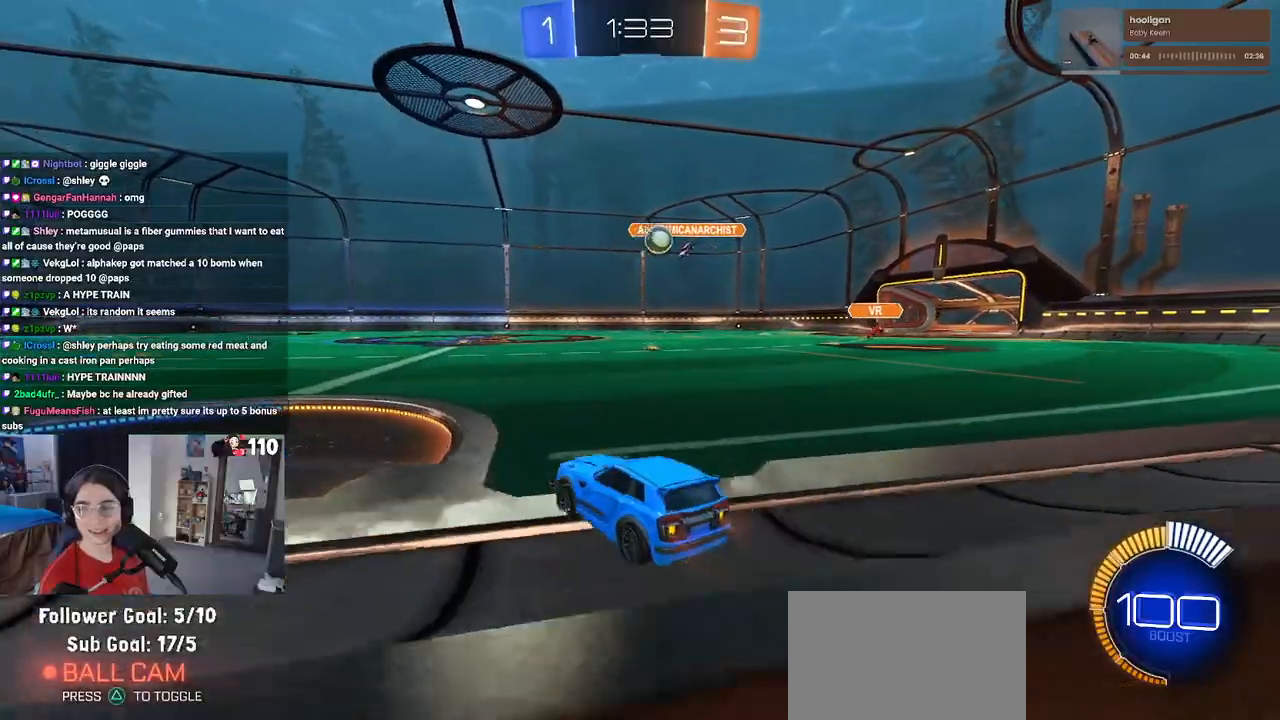
{"buttons": ["SQUARE", "R1", "R2"], "left_stick": "down", "right_stick": "center", "events": [[150, "CROSS", "down"], [150, "R1", "down"], [200, "left_stick", "up-left"], [217, "CROSS", "up"], [300, "CROSS", "down"], [350, "SQUARE", "down"], [383, "CROSS", "up"], [383, "left_stick", "down"]]}
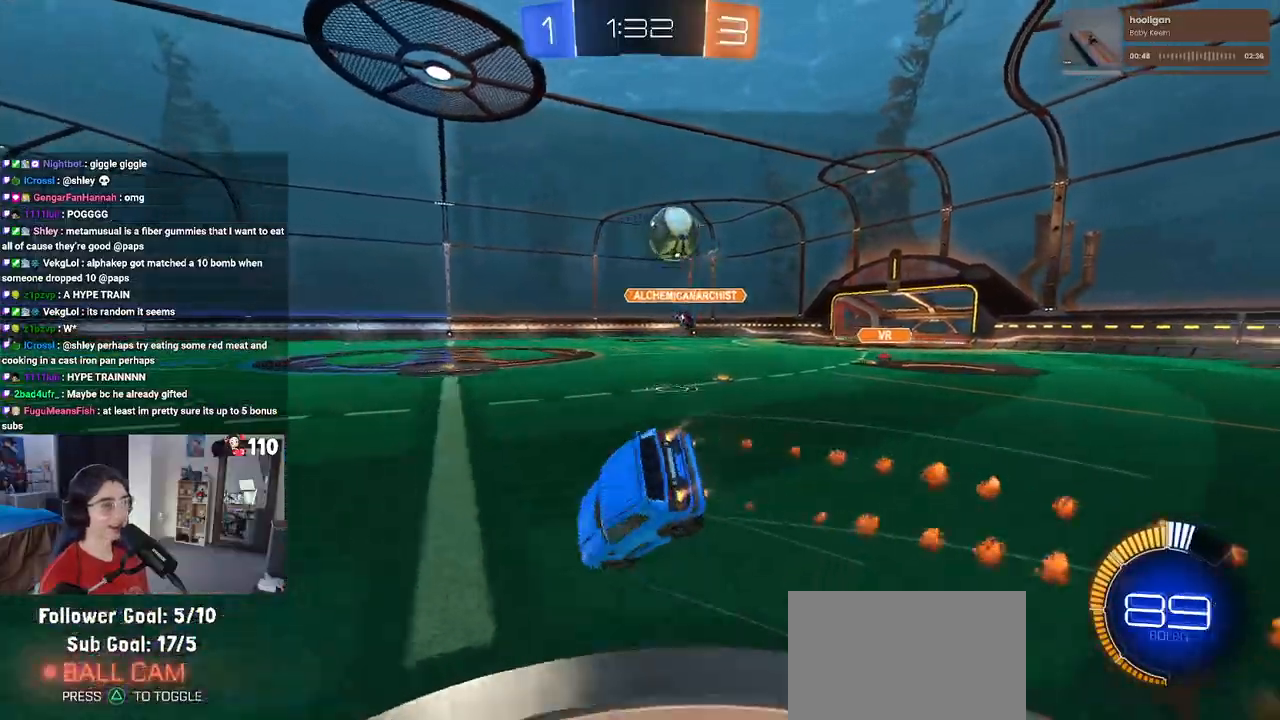
{"buttons": ["SQUARE", "R2"], "left_stick": "down-left", "right_stick": "center", "events": [[33, "left_stick", "down-left"], [67, "R1", "up"]]}
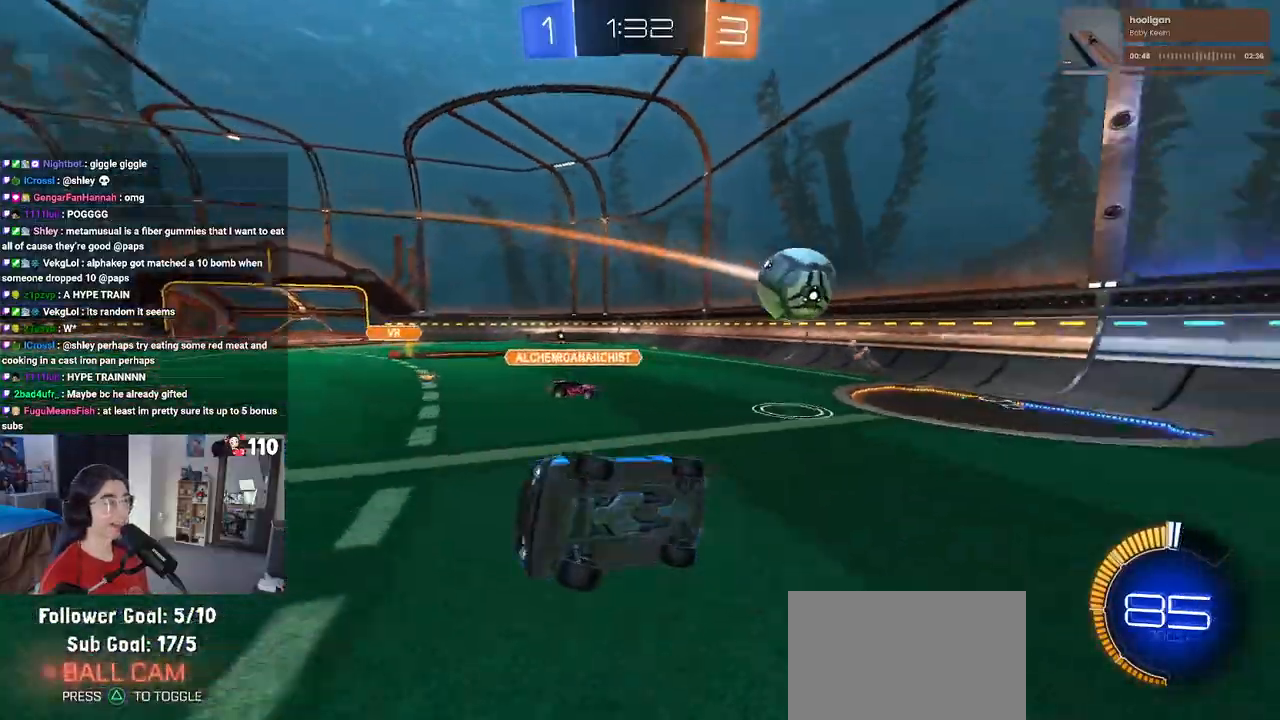
{"buttons": ["R2"], "left_stick": "center", "right_stick": "center", "events": [[83, "SQUARE", "up"], [100, "left_stick", "center"]]}
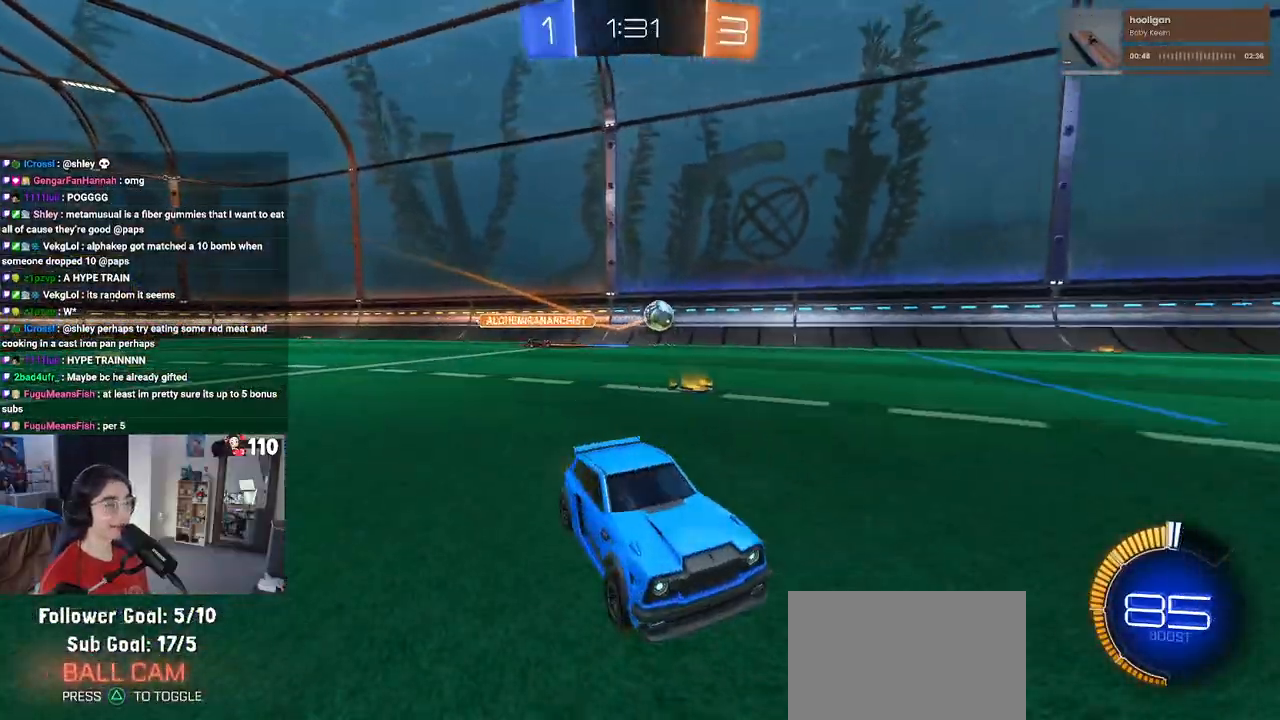
{"buttons": ["R2"], "left_stick": "center", "right_stick": "center", "events": []}
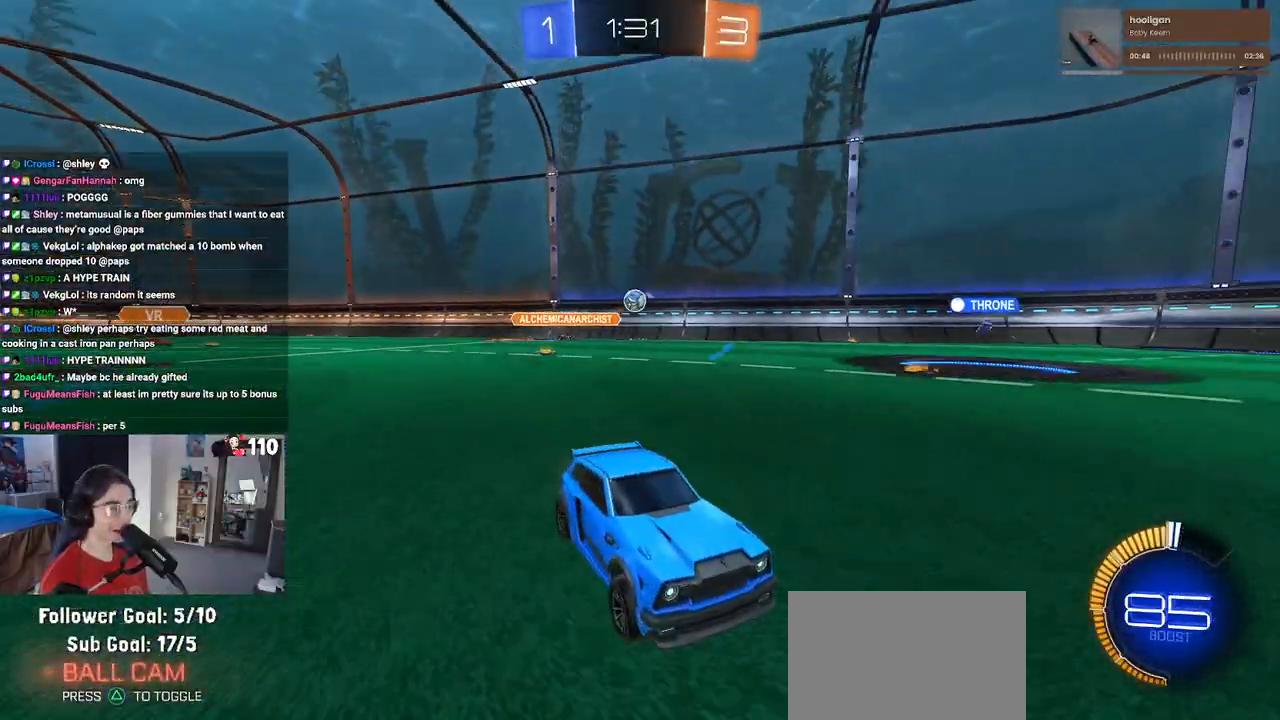
{"buttons": ["R2"], "left_stick": "left", "right_stick": "center", "events": [[267, "left_stick", "left"]]}
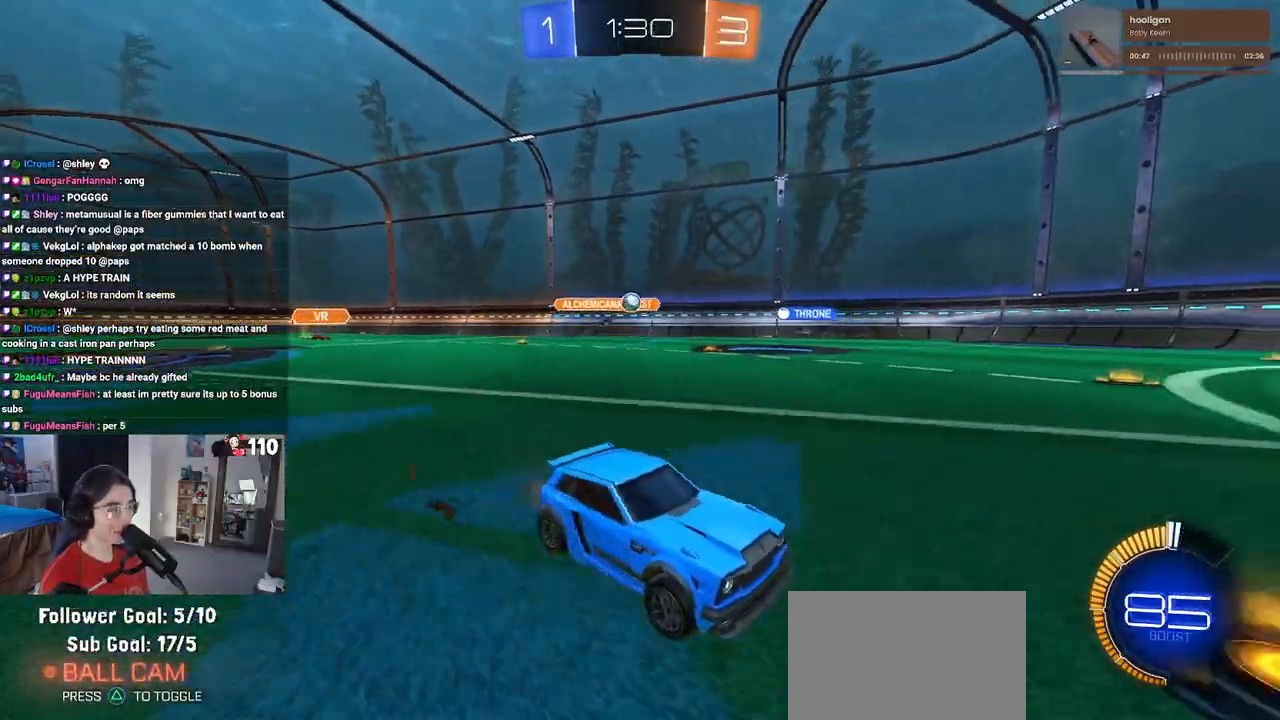
{"buttons": ["R2"], "left_stick": "left", "right_stick": "center", "events": [[83, "left_stick", "center"], [400, "left_stick", "left"]]}
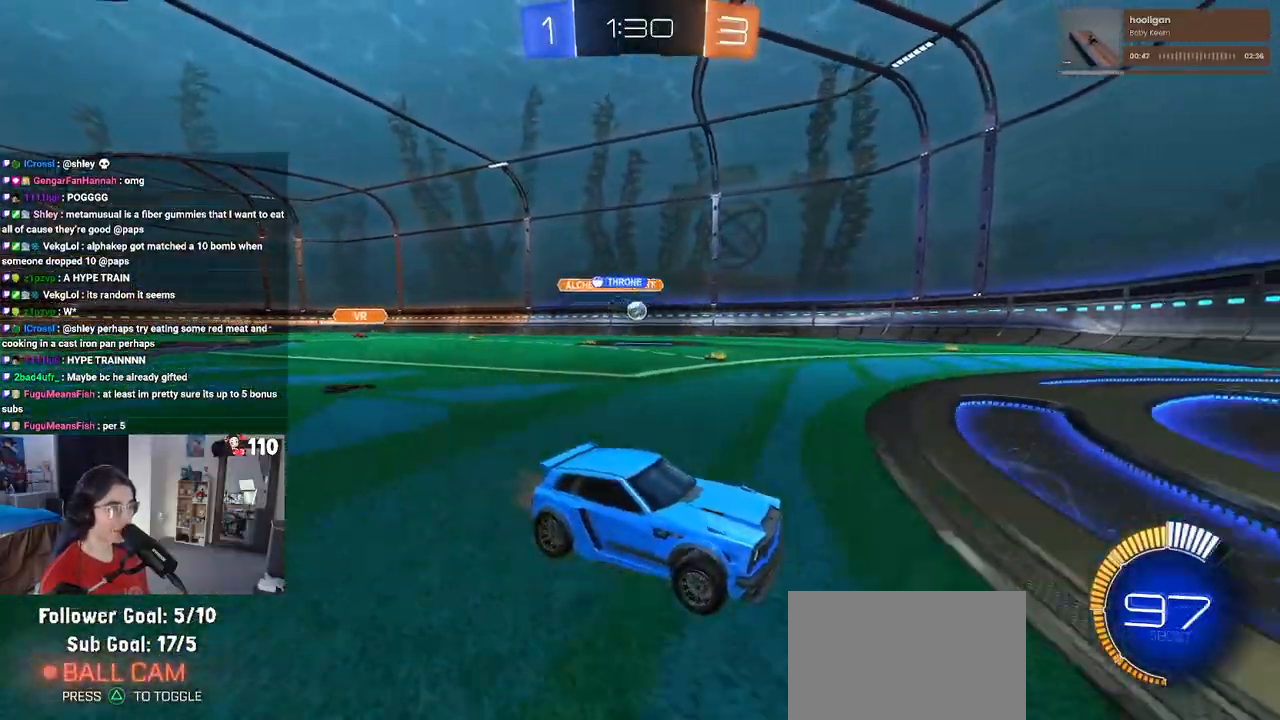
{"buttons": ["R1", "R2"], "left_stick": "left", "right_stick": "center", "events": [[83, "SQUARE", "down"], [217, "SQUARE", "up"], [350, "R1", "down"]]}
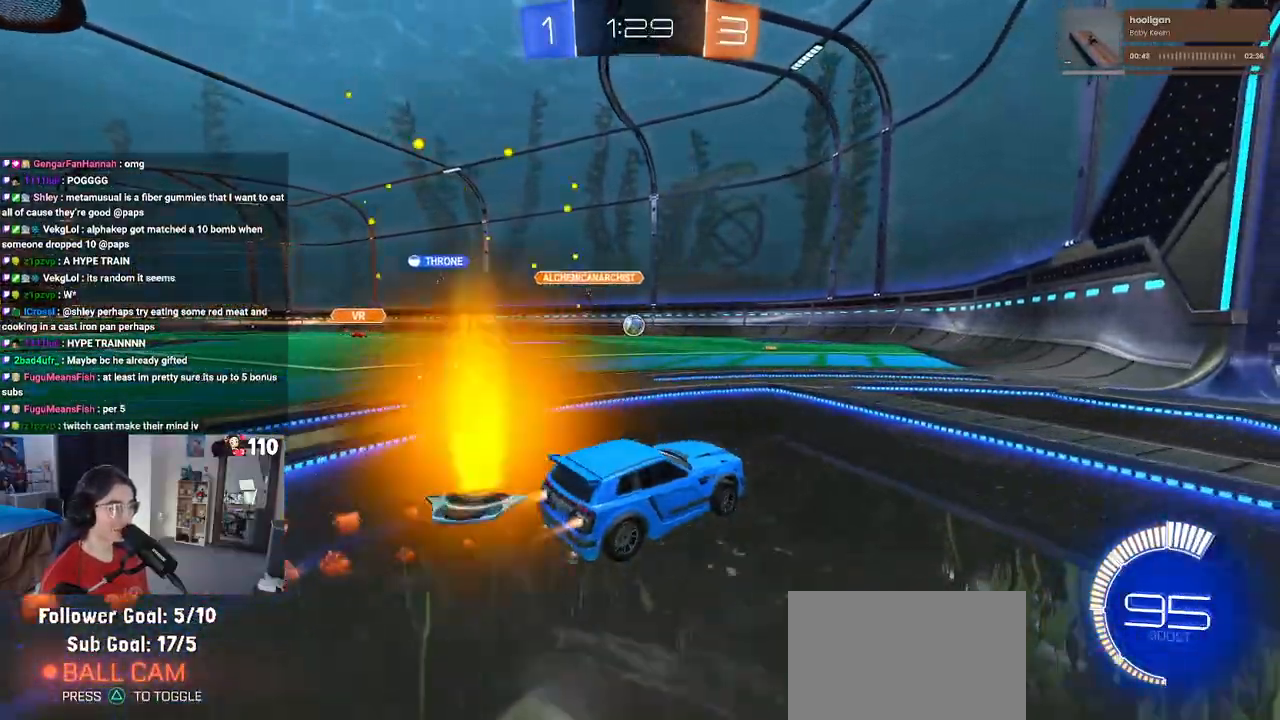
{"buttons": ["R1", "R2"], "left_stick": "center", "right_stick": "center", "events": [[67, "left_stick", "center"]]}
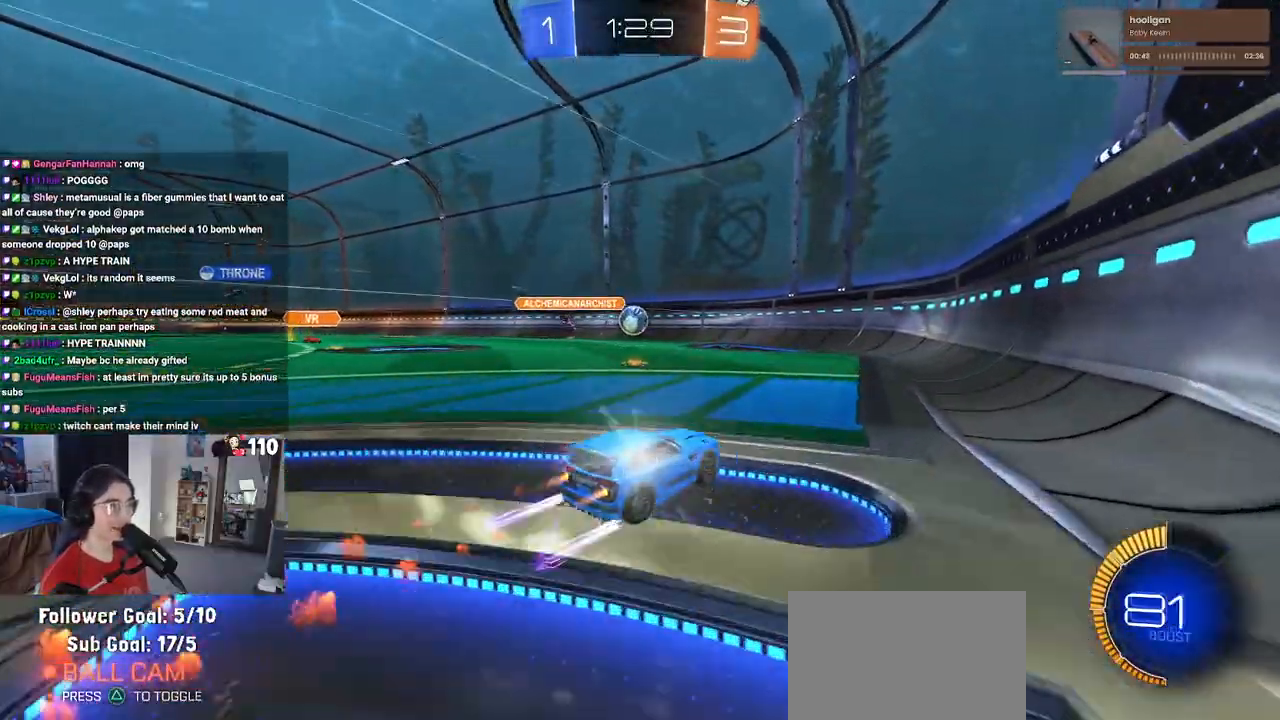
{"buttons": ["R1", "R2"], "left_stick": "left", "right_stick": "center", "events": [[133, "left_stick", "left"], [333, "left_stick", "center"], [400, "left_stick", "left"]]}
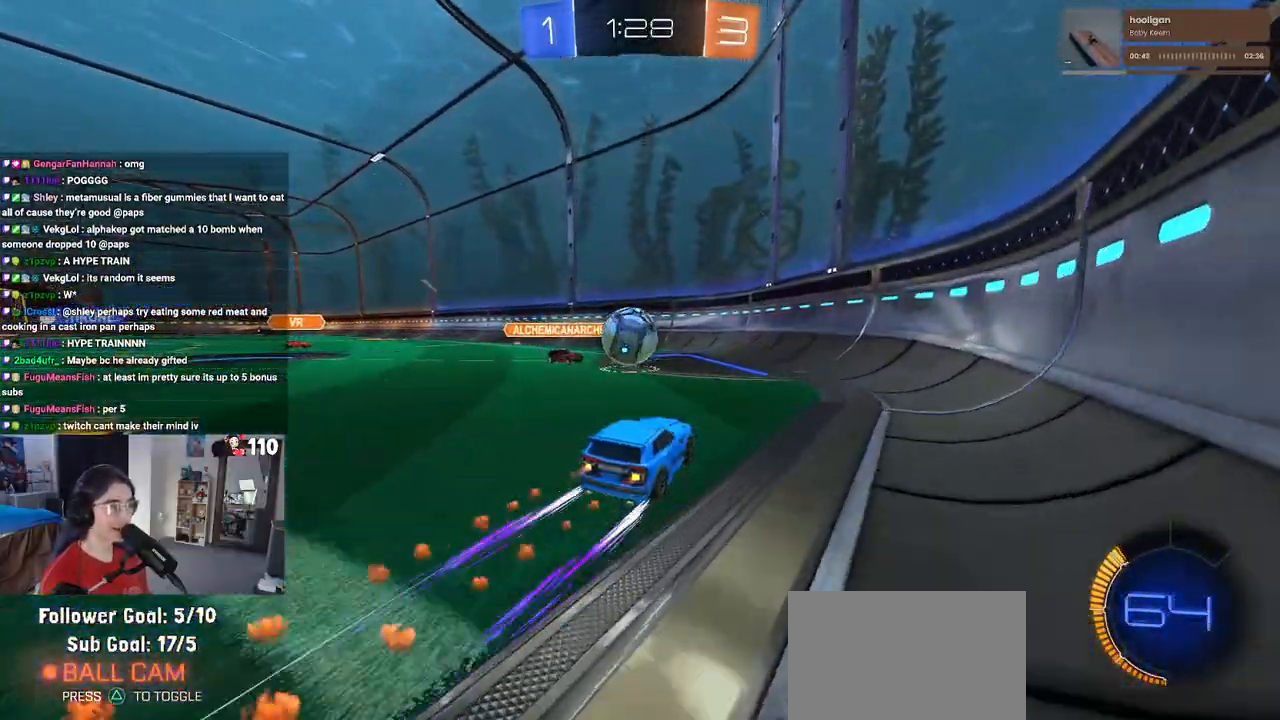
{"buttons": ["SQUARE", "L1", "R1", "R2"], "left_stick": "left", "right_stick": "center", "events": [[67, "left_stick", "down-left"], [150, "CROSS", "down"], [267, "L1", "down"], [267, "SQUARE", "down"], [300, "CROSS", "up"], [317, "left_stick", "left"]]}
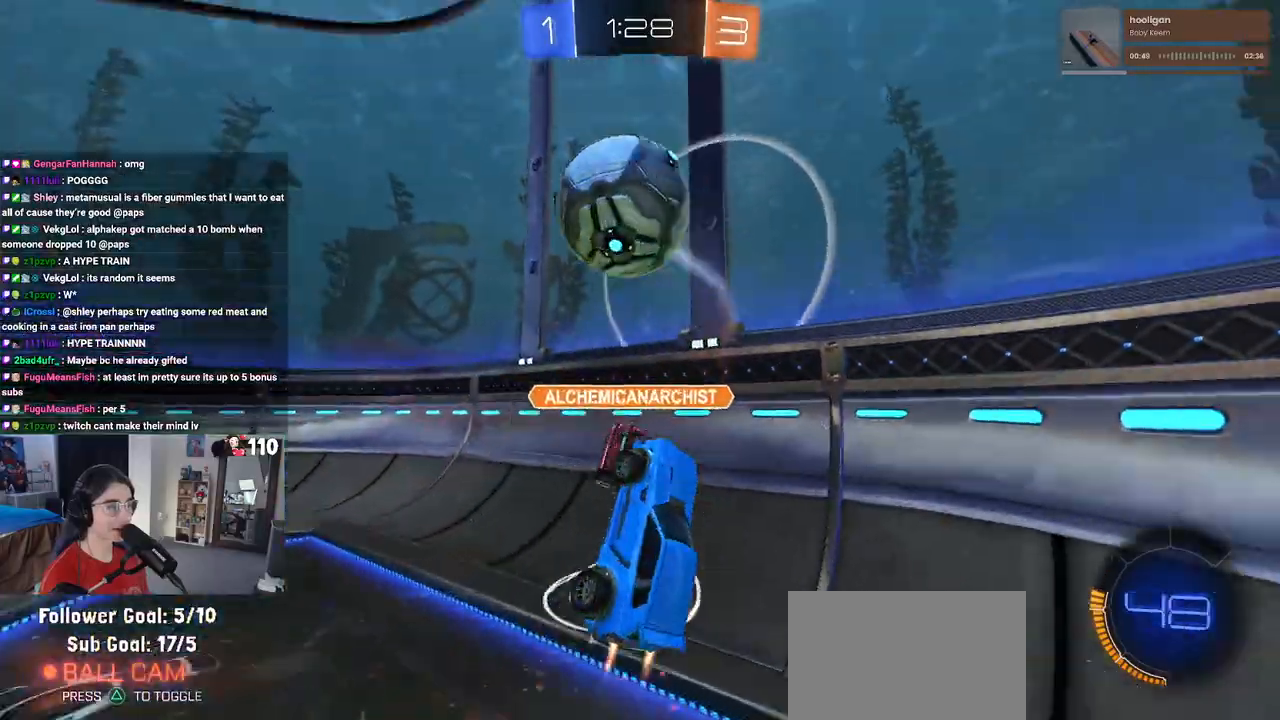
{"buttons": ["R2"], "left_stick": "left", "right_stick": "center", "events": [[33, "R1", "up"], [50, "L1", "up"], [83, "SQUARE", "up"]]}
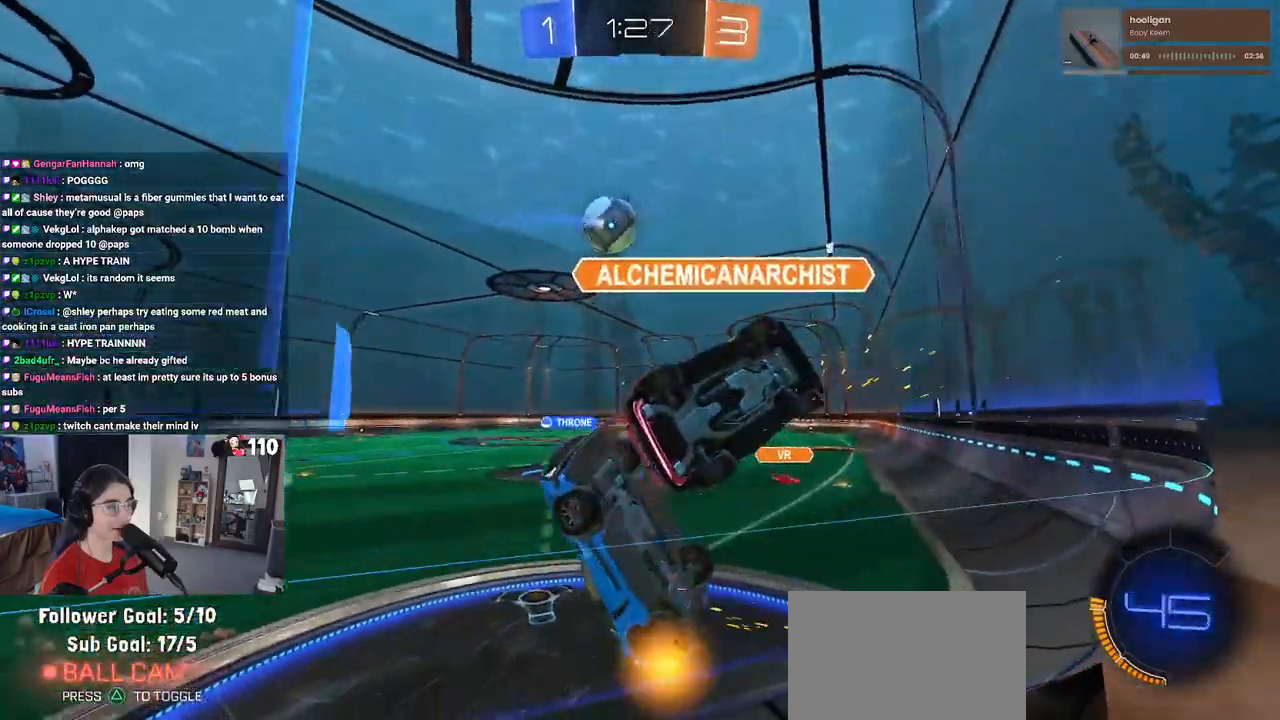
{"buttons": ["R2"], "left_stick": "down-right", "right_stick": "center", "events": [[100, "left_stick", "down-right"]]}
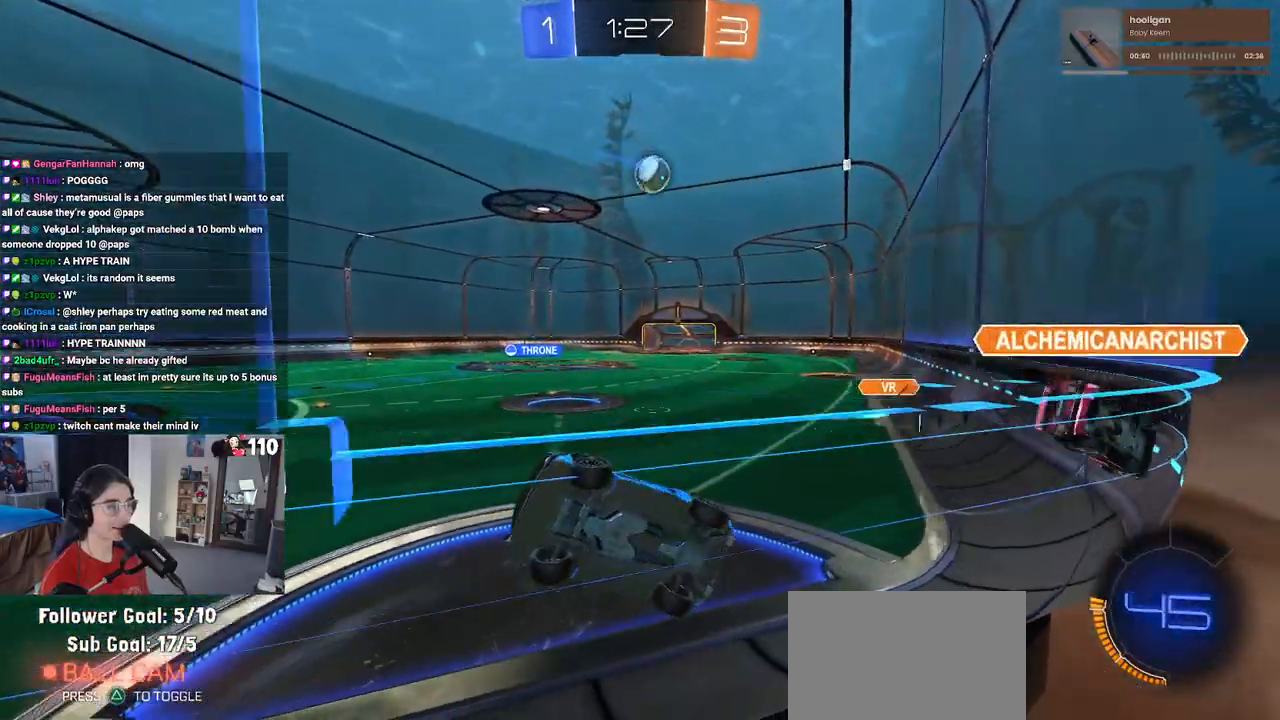
{"buttons": ["R2"], "left_stick": "right", "right_stick": "center", "events": [[83, "left_stick", "right"]]}
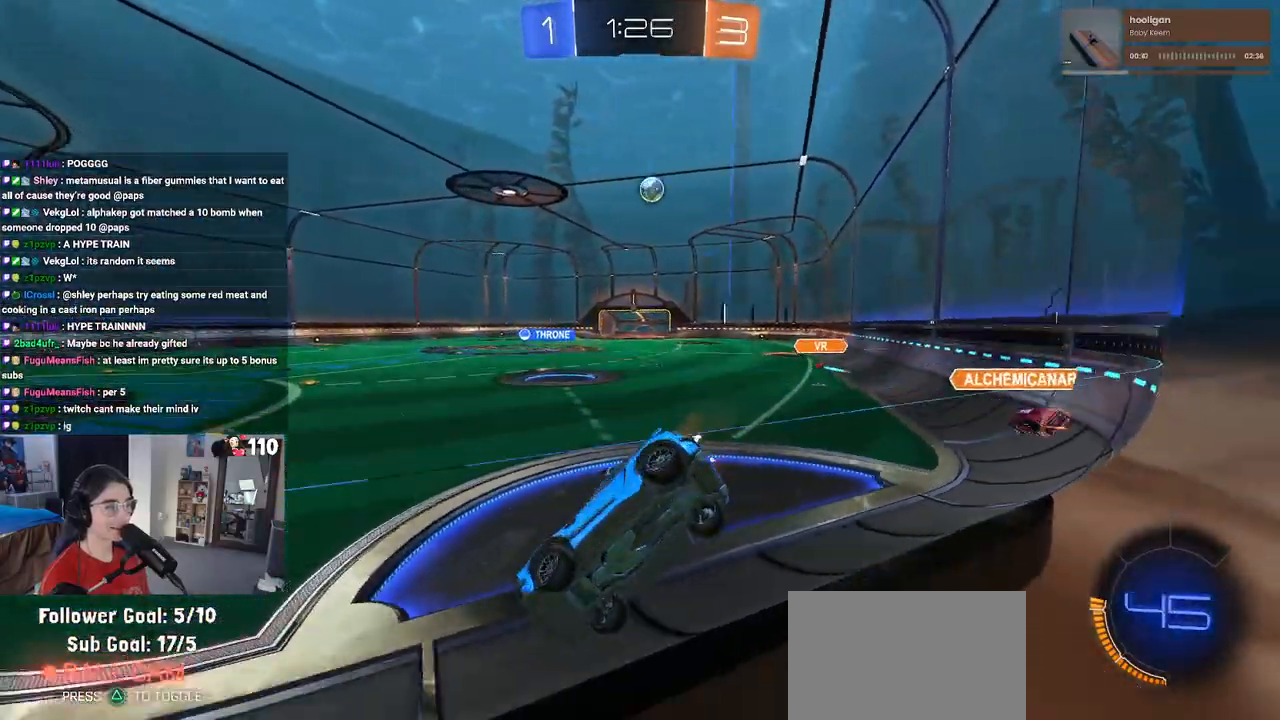
{"buttons": ["R1", "R2"], "left_stick": "right", "right_stick": "center", "events": [[100, "left_stick", "center"], [150, "left_stick", "left"], [283, "left_stick", "center"], [367, "R1", "down"], [433, "left_stick", "right"]]}
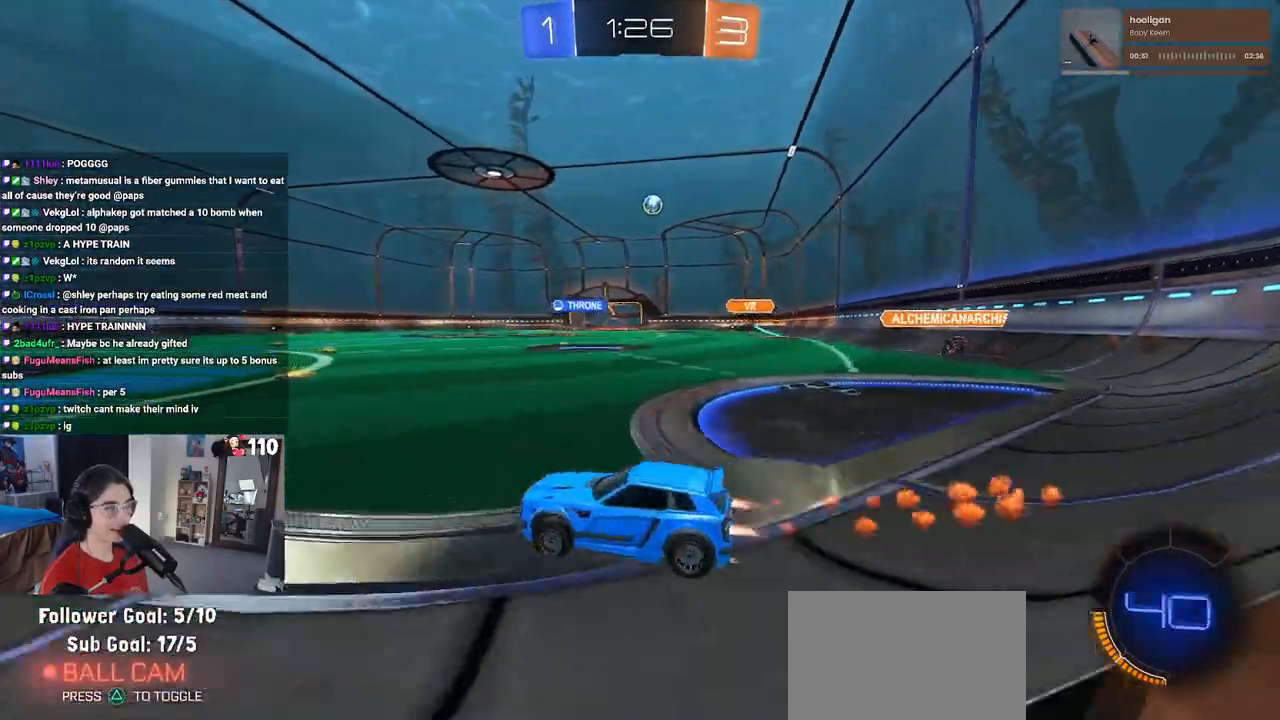
{"buttons": ["R1", "R2"], "left_stick": "up-left", "right_stick": "center", "events": [[383, "CROSS", "down"], [433, "left_stick", "up"], [500, "CROSS", "up"], [500, "left_stick", "up-left"]]}
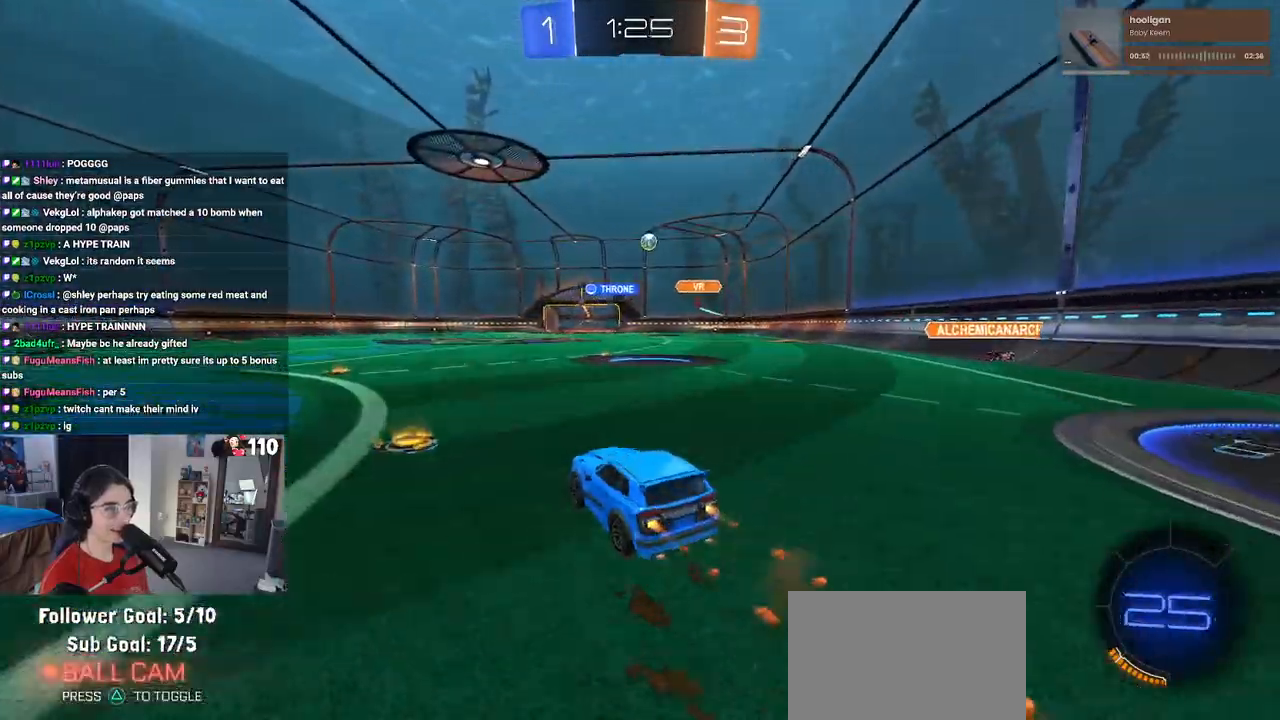
{"buttons": ["SQUARE", "R2"], "left_stick": "down-left", "right_stick": "center", "events": [[50, "CROSS", "down"], [133, "SQUARE", "down"], [150, "CROSS", "up"], [167, "left_stick", "down"], [317, "left_stick", "down-left"], [383, "R1", "up"]]}
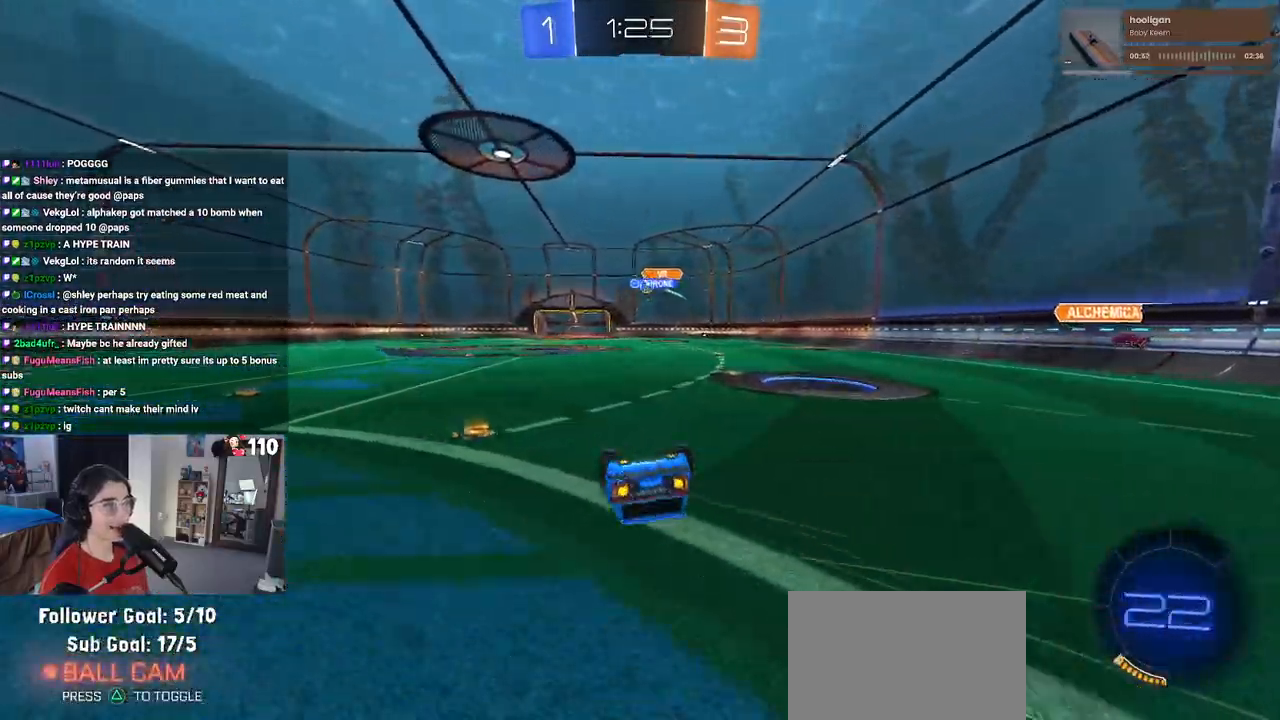
{"buttons": ["R2"], "left_stick": "center", "right_stick": "center", "events": [[367, "SQUARE", "up"], [367, "left_stick", "center"]]}
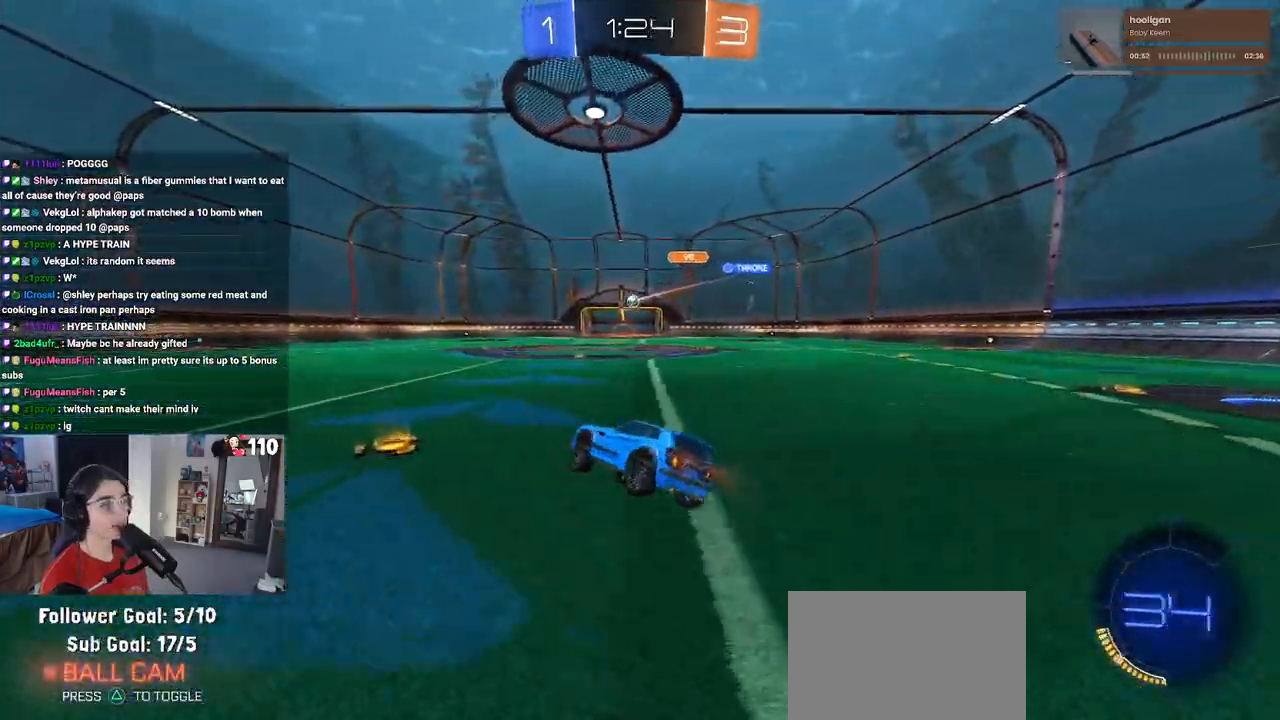
{"buttons": ["R2"], "left_stick": "center", "right_stick": "center", "events": [[67, "R1", "down"], [500, "R1", "up"]]}
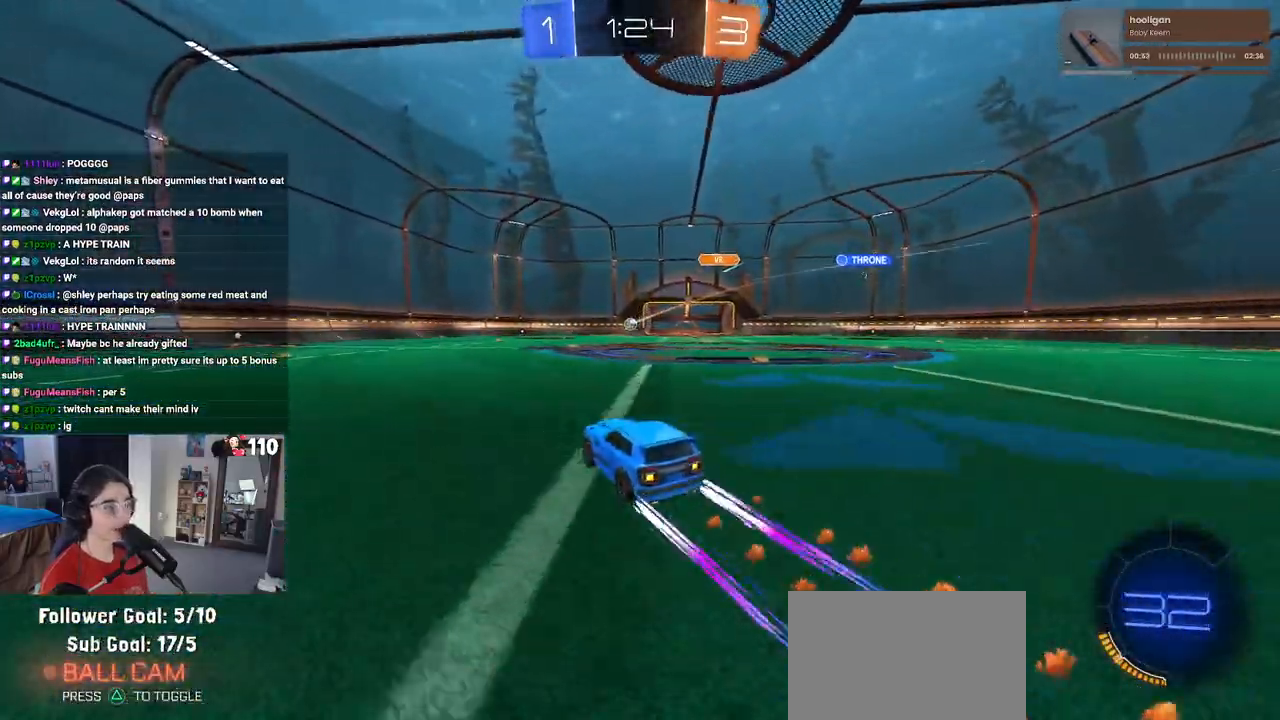
{"buttons": ["R2"], "left_stick": "left", "right_stick": "center", "events": [[150, "left_stick", "left"], [367, "left_stick", "center"], [467, "left_stick", "left"]]}
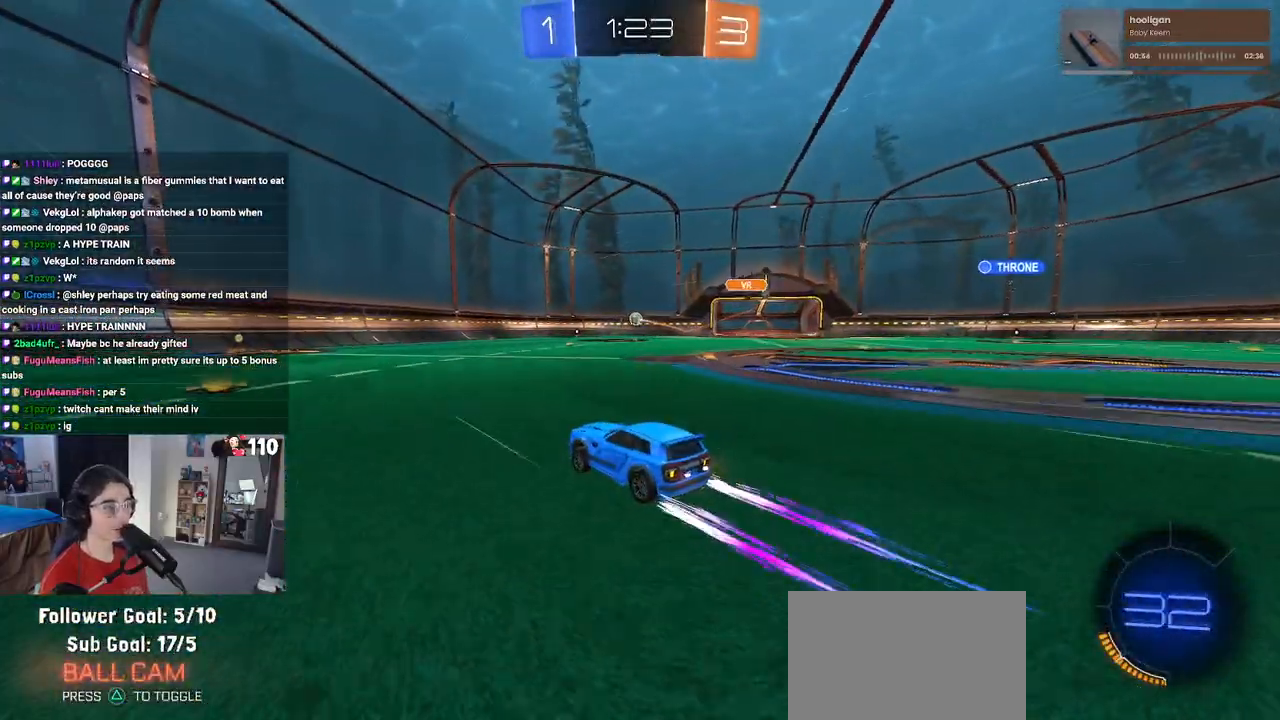
{"buttons": ["R2"], "left_stick": "center", "right_stick": "center", "events": [[150, "left_stick", "center"]]}
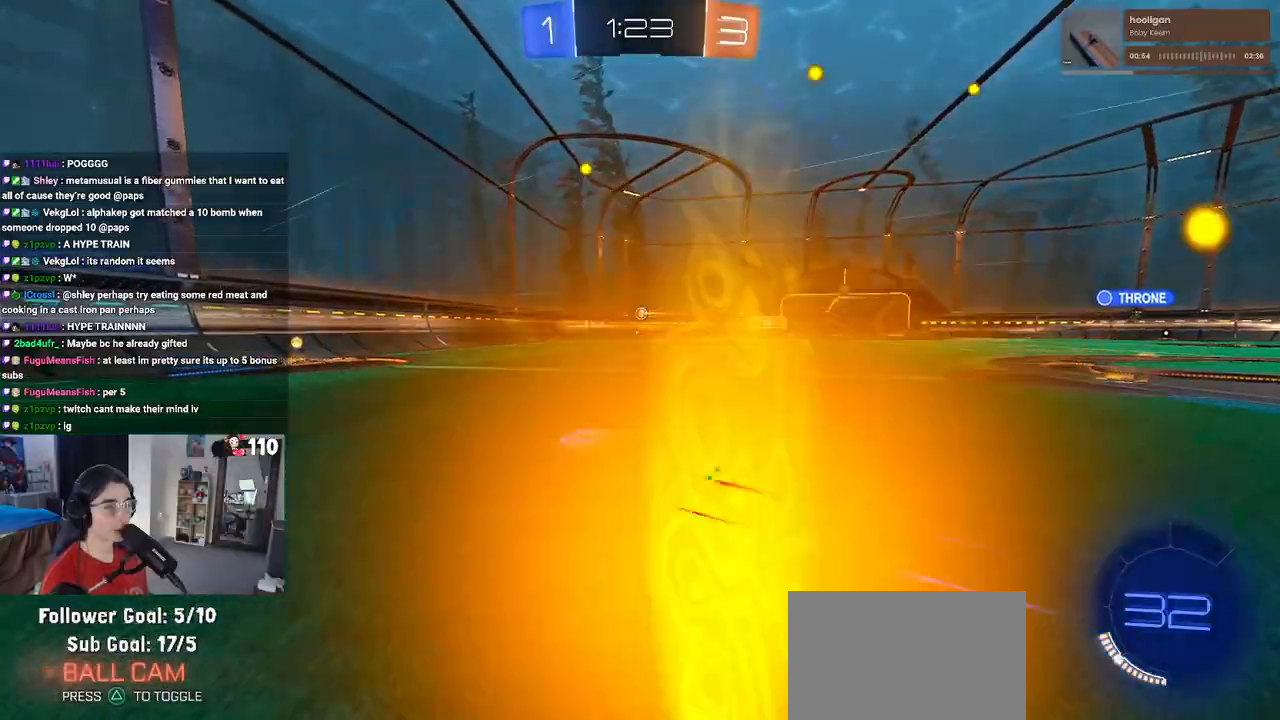
{"buttons": ["SQUARE", "R2"], "left_stick": "down-right", "right_stick": "center", "events": [[317, "left_stick", "down-right"], [383, "SQUARE", "down"]]}
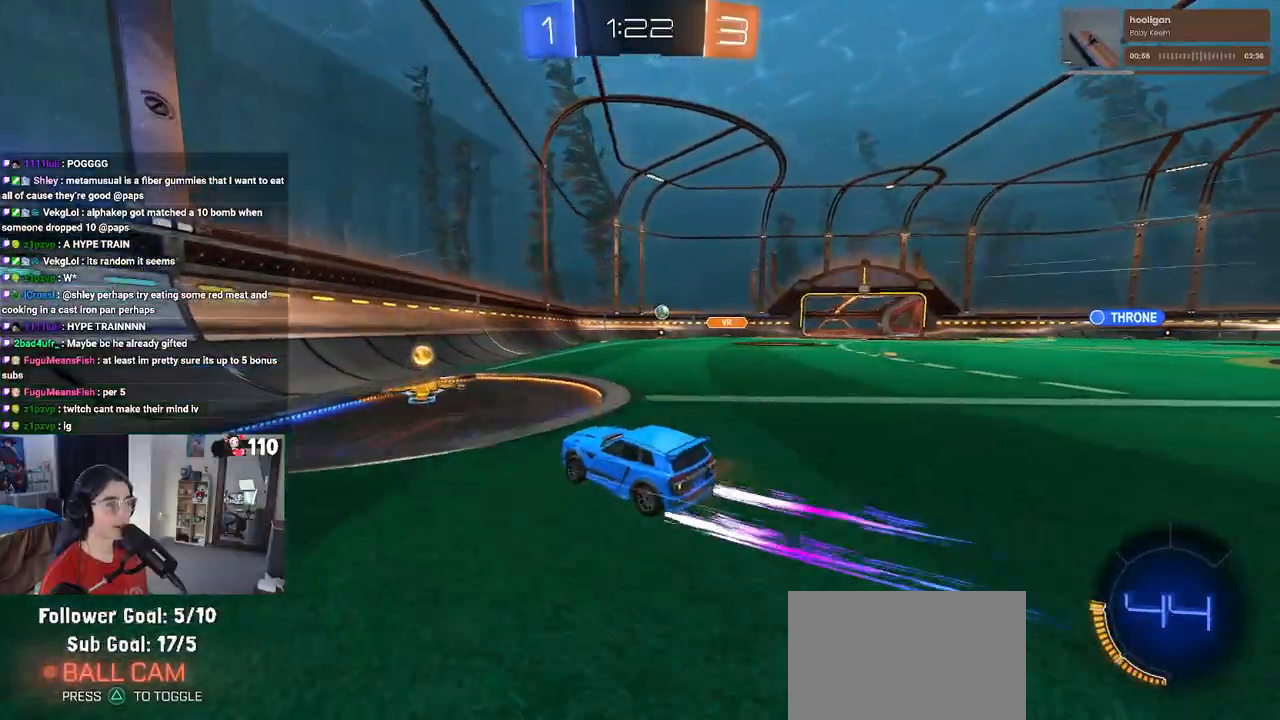
{"buttons": ["R1", "R2"], "left_stick": "center", "right_stick": "center", "events": [[83, "SQUARE", "up"], [367, "left_stick", "center"], [400, "R1", "down"]]}